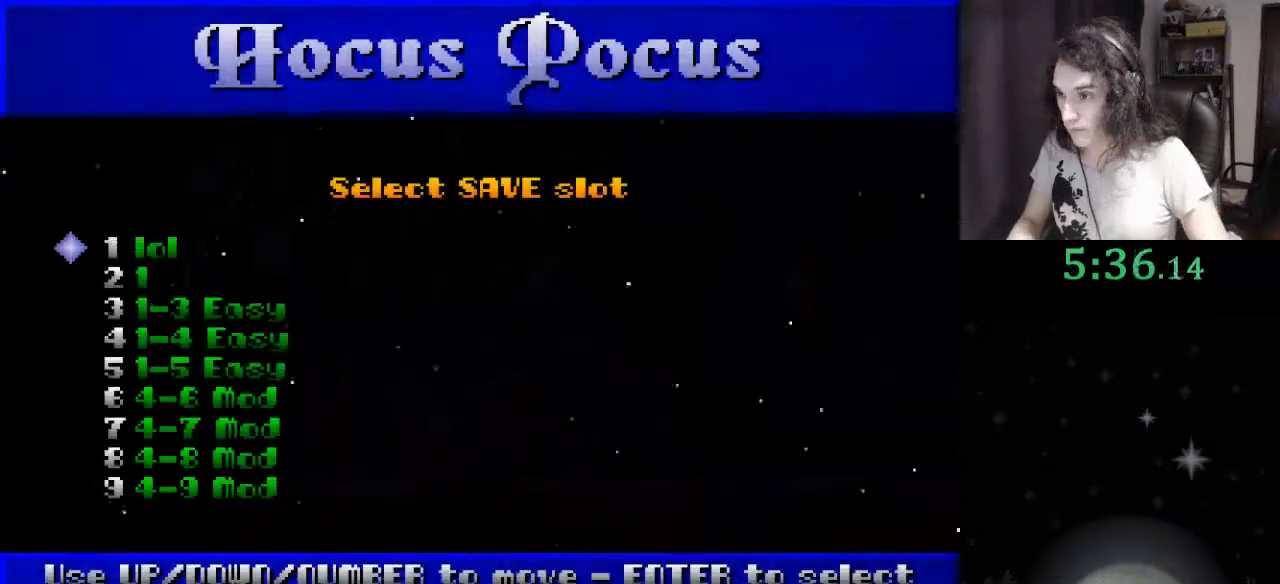
Gameplay with keyboard; each line is a JSON object with the keys held at the frame after it. "events" lists presses ("down") and releases ("up") of ".", "/", "0", "1", "2", "3", "4", "5", "6", "7", "8", "9", "a", "alt_l", "alt_r", "b", "backslash", "backspace", "c", "caps_lock", "comma", "ctrl_l", "ctrl_r", "d", "down", "e", "equals", "escape", "f", "f1", "f10", "f11", "f12", "f2", "f3", "f4", "f5", "f6", "f7", "f8", "f9", "g", "h", "i", "j", "k", "l", "lbracket", "left", "m", "minus", "n", "o", "p", "q", "quote", "r", "rbracket", "return", "right", "s", "semicolon", "shift_l", "shift_r", "space", "super", "t", "tab", "tilde", "u", "up", "v", "w", "x", "y" and "z" between this image and that frame as [ms after this image, input, new state], when the widget could be followed in between. No other keys are recorded. Mouse input is not recorded.
{"keys": [], "events": [[100, "return", "down"], [200, "return", "up"], [367, "return", "down"], [433, "return", "up"]]}
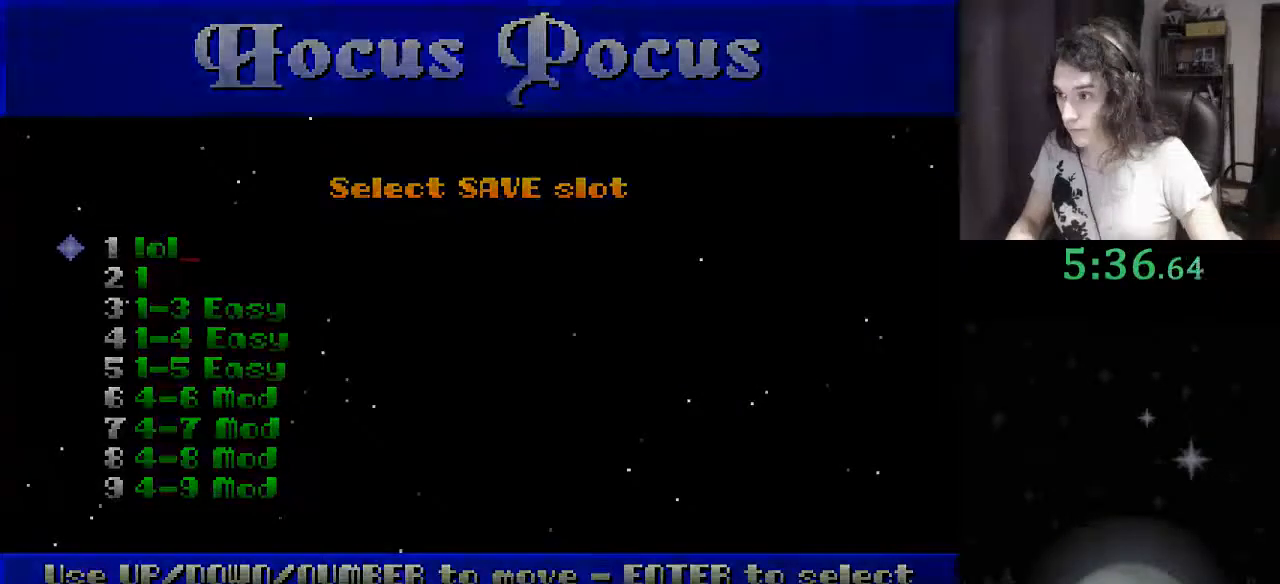
{"keys": ["f3"], "events": [[433, "f3", "down"]]}
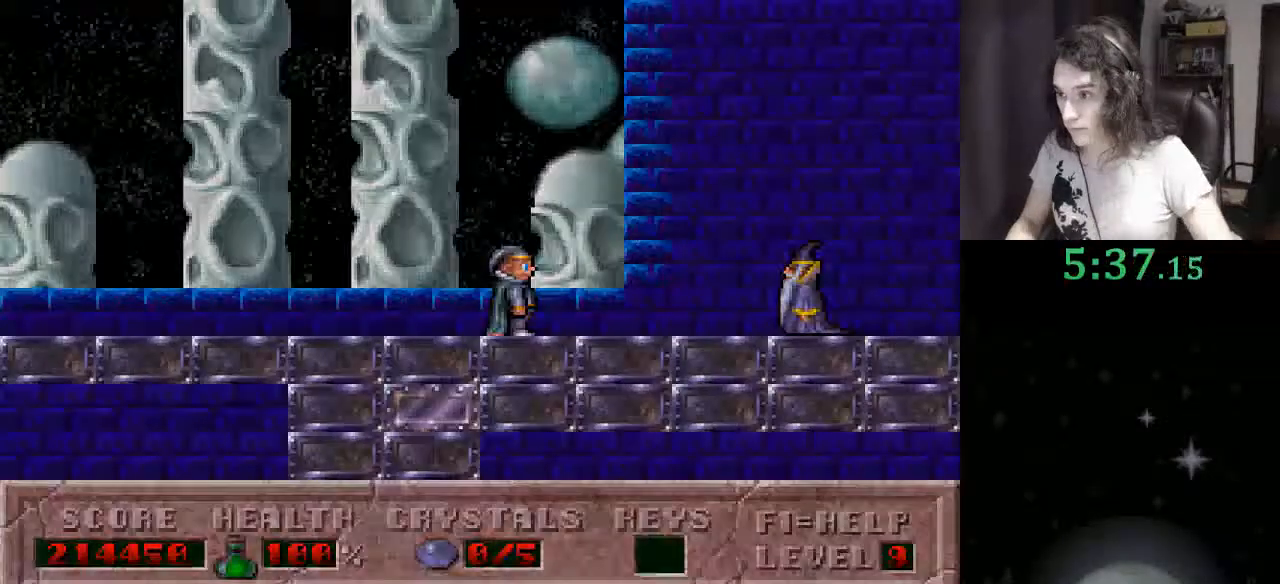
{"keys": [], "events": [[100, "f3", "up"]]}
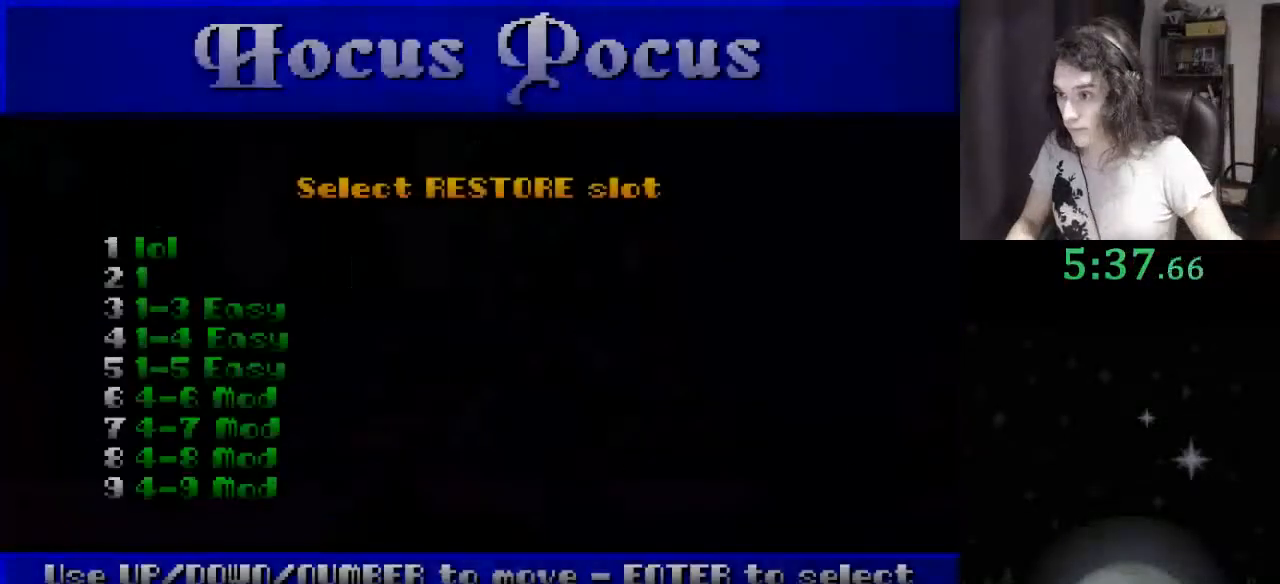
{"keys": [], "events": [[200, "down", "down"], [300, "down", "up"], [400, "return", "down"], [500, "return", "up"]]}
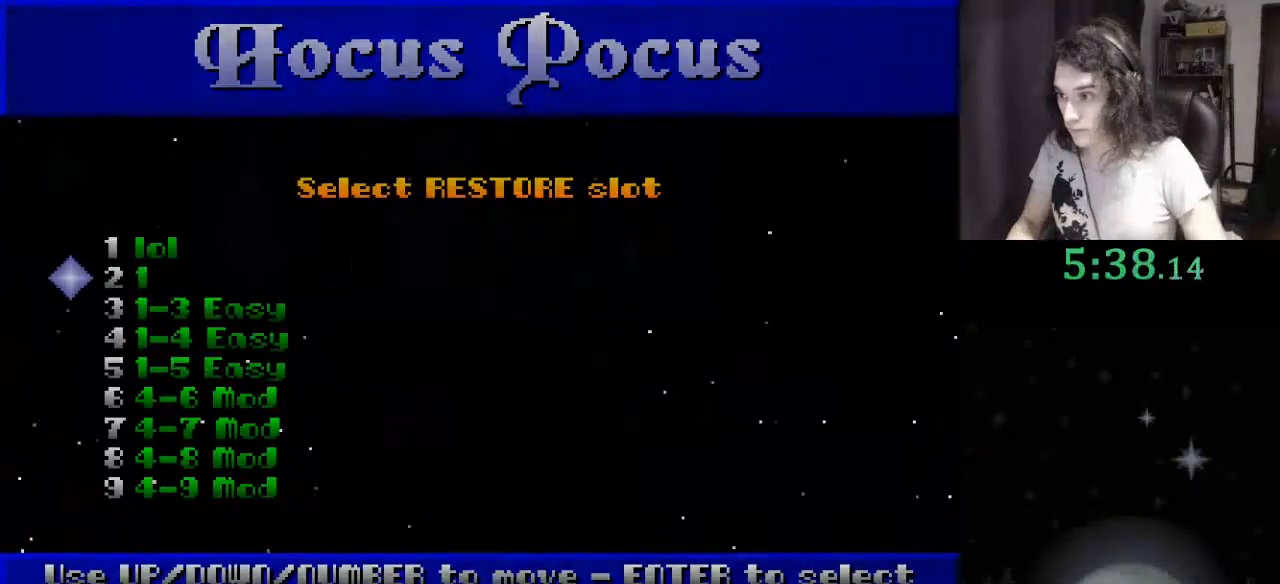
{"keys": [], "events": []}
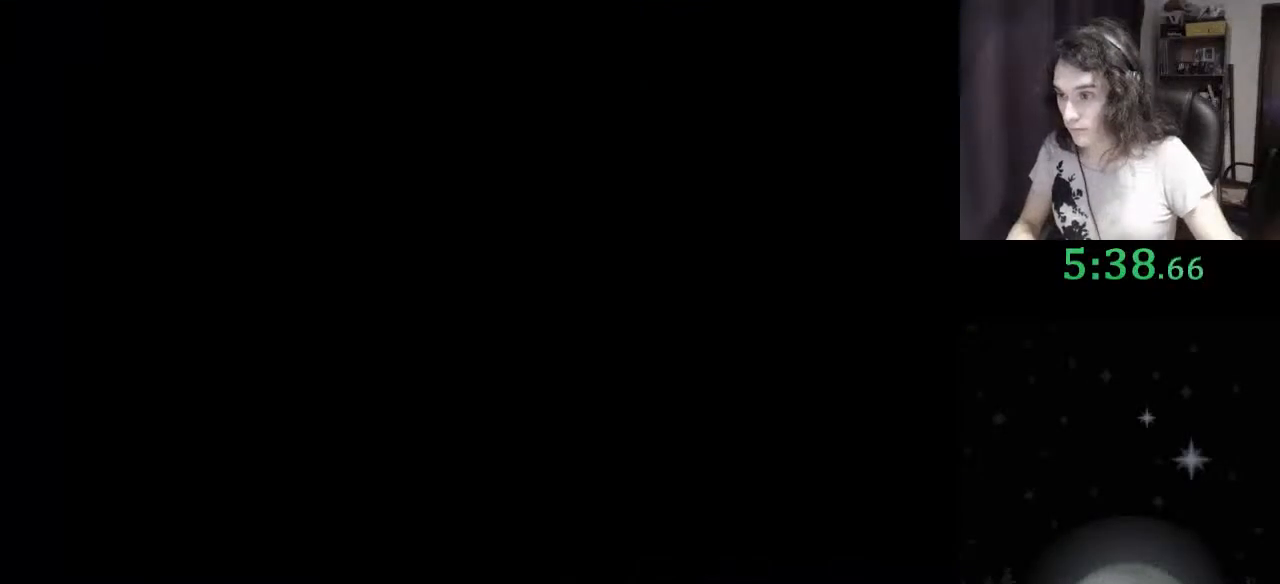
{"keys": ["f4", "right"], "events": [[433, "f4", "down"], [467, "right", "down"]]}
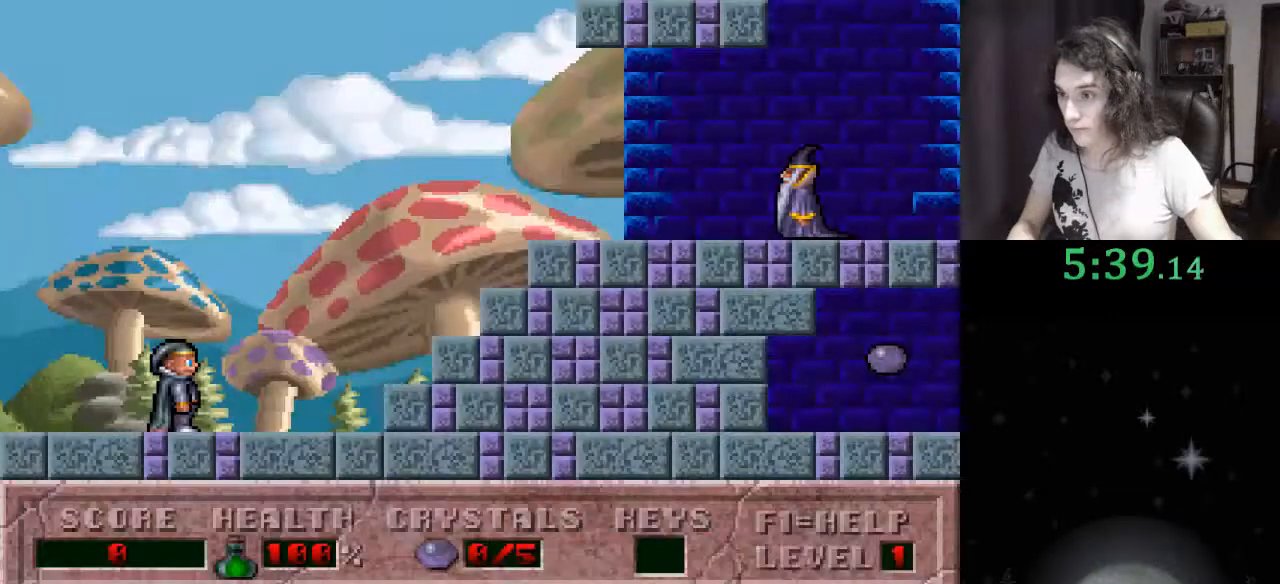
{"keys": ["right"], "events": [[33, "f4", "up"], [33, "right", "up"], [100, "right", "down"]]}
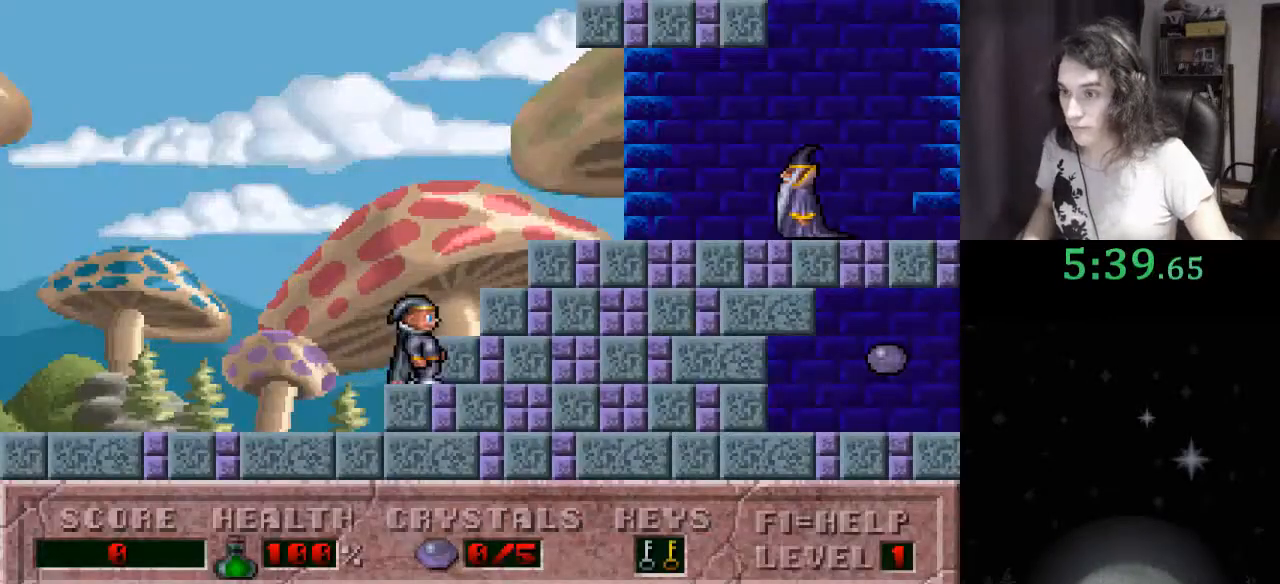
{"keys": ["right"], "events": [[267, "ctrl_l", "down"], [467, "ctrl_l", "up"]]}
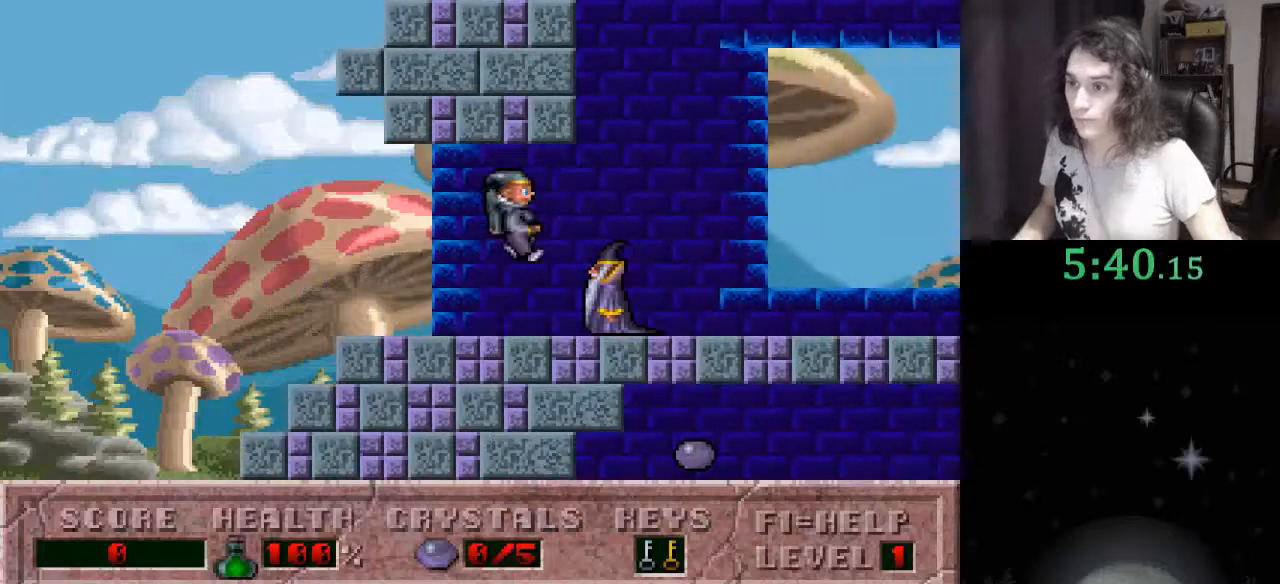
{"keys": ["right"], "events": []}
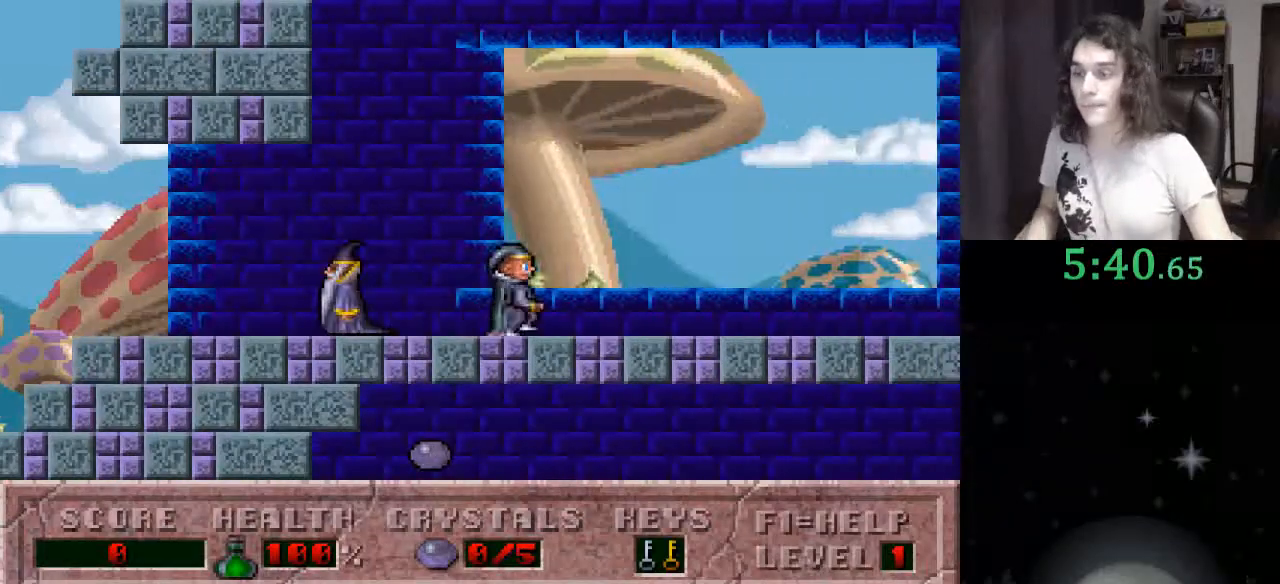
{"keys": ["right"], "events": []}
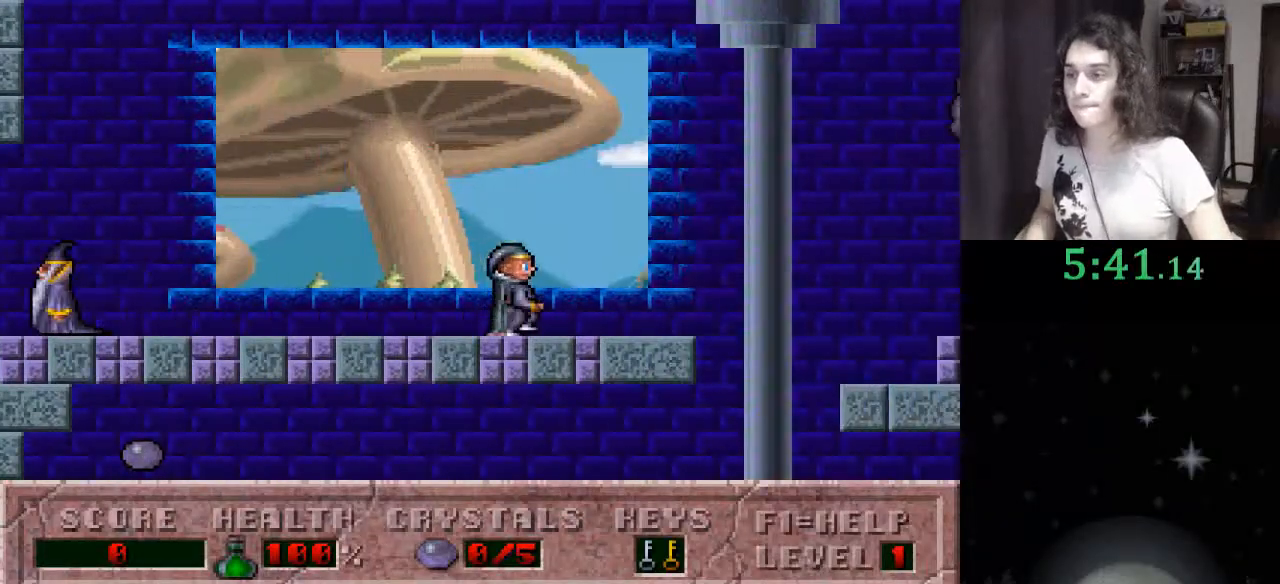
{"keys": ["left"], "events": [[367, "left", "down"], [400, "right", "up"]]}
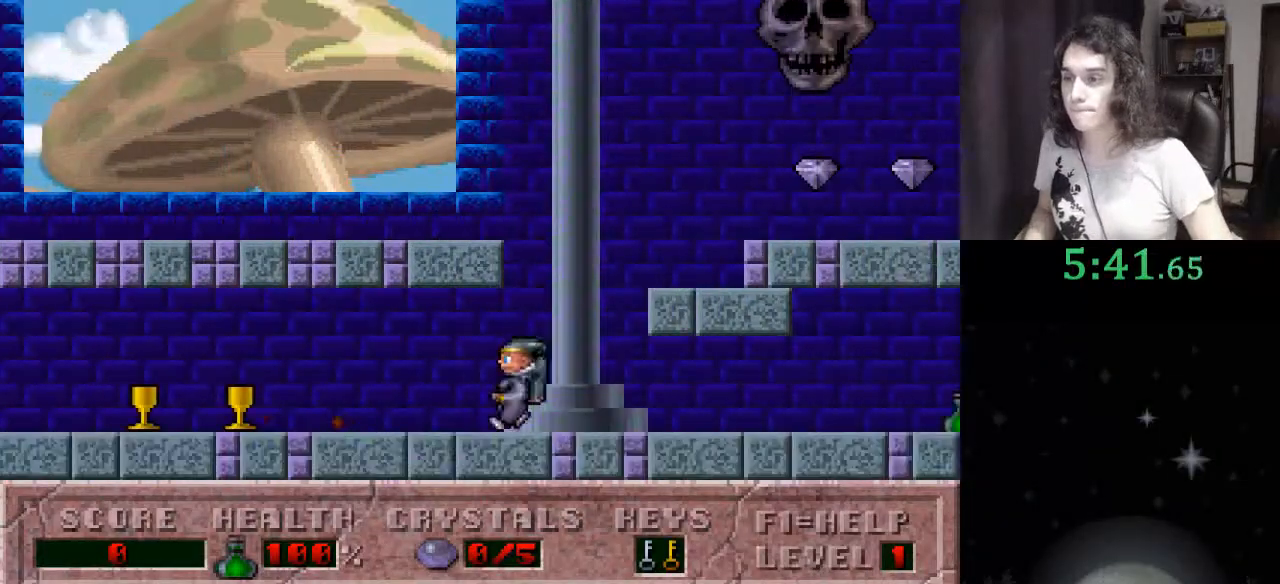
{"keys": ["left"], "events": []}
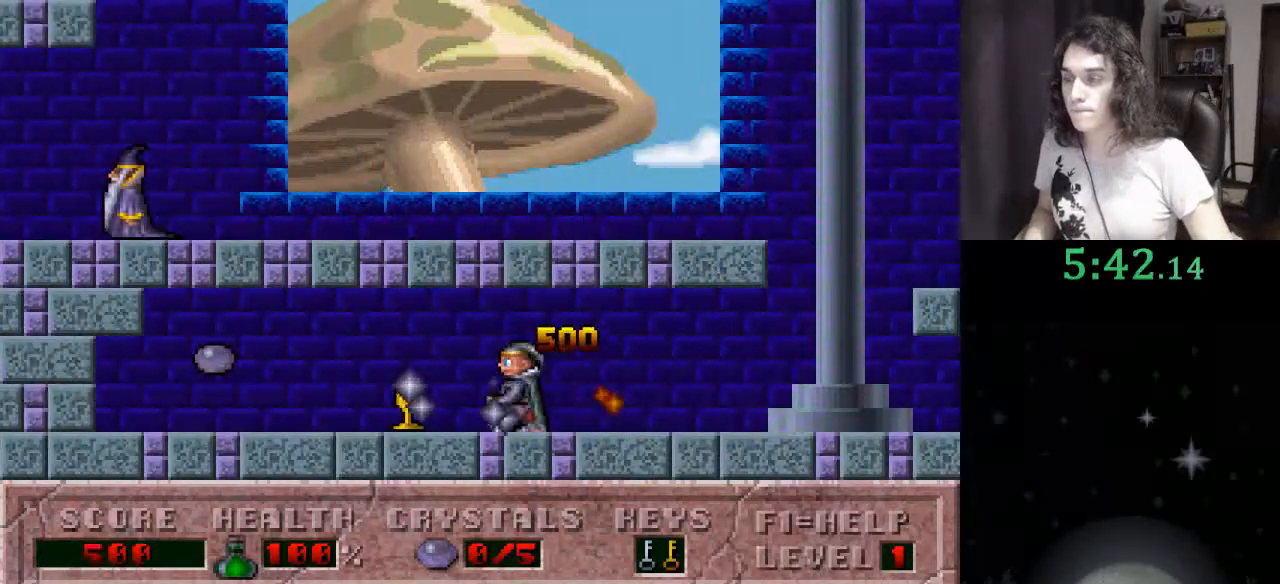
{"keys": ["ctrl_l", "right"], "events": [[400, "ctrl_l", "down"], [433, "right", "down"], [467, "left", "up"]]}
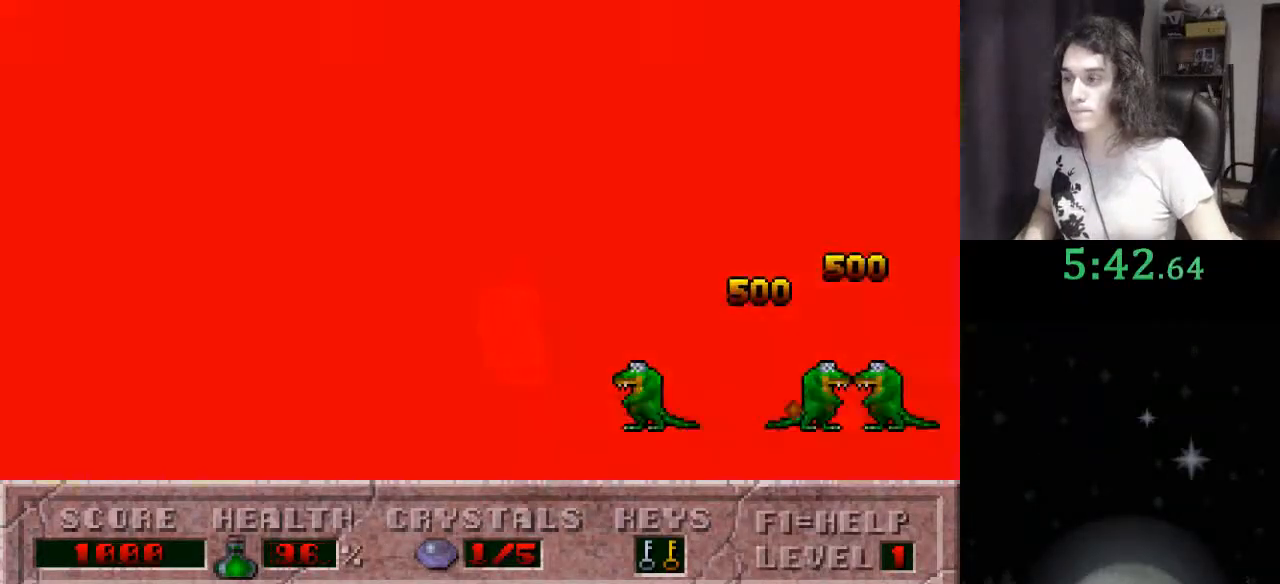
{"keys": ["right"], "events": [[33, "ctrl_l", "up"]]}
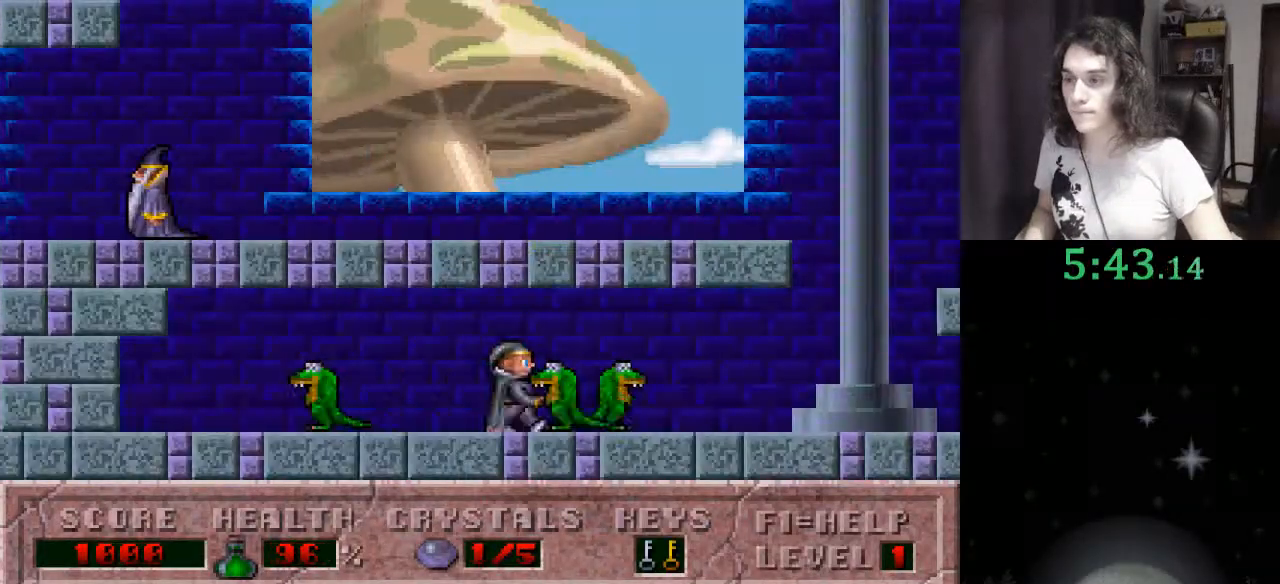
{"keys": ["ctrl_l", "right"], "events": [[467, "ctrl_l", "down"]]}
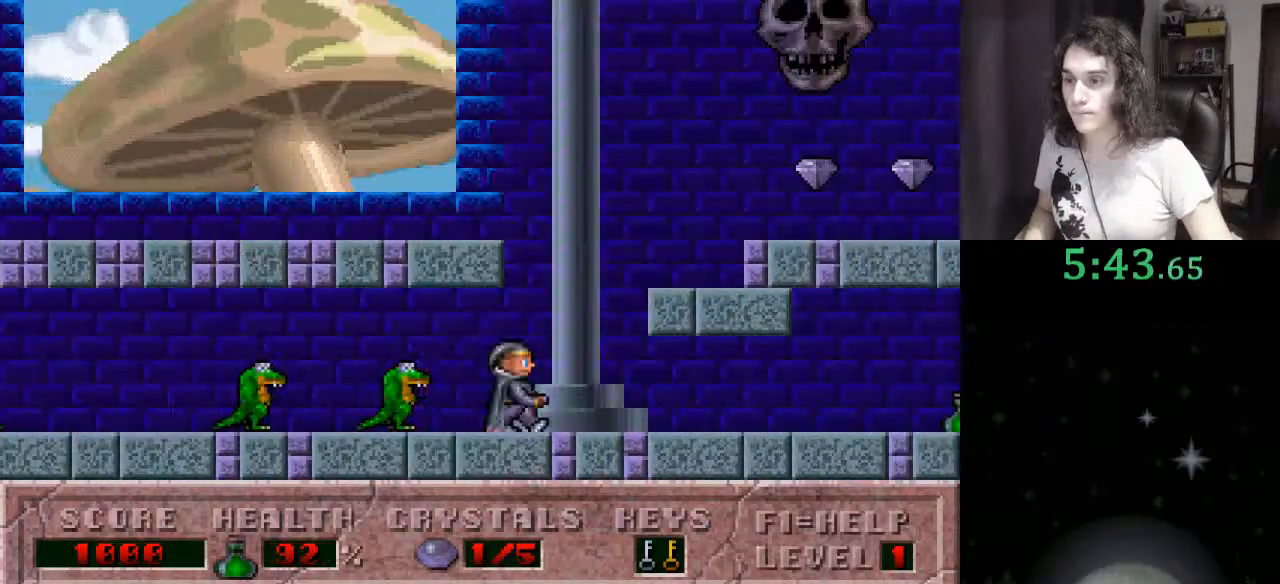
{"keys": ["right"], "events": [[233, "ctrl_l", "up"]]}
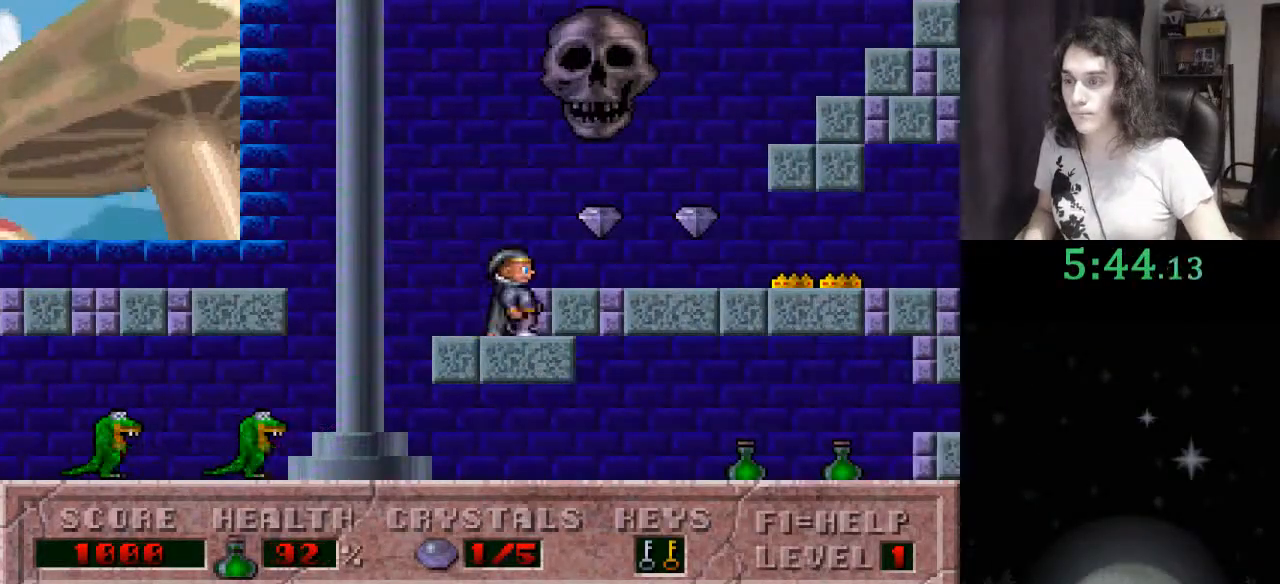
{"keys": ["right"], "events": []}
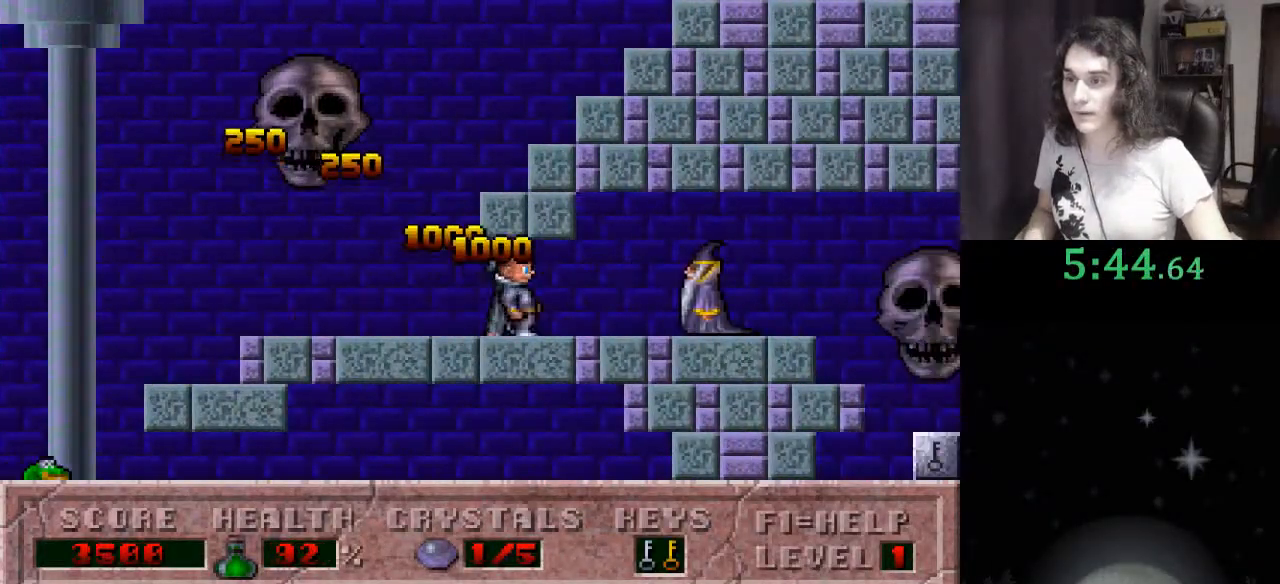
{"keys": ["right"], "events": []}
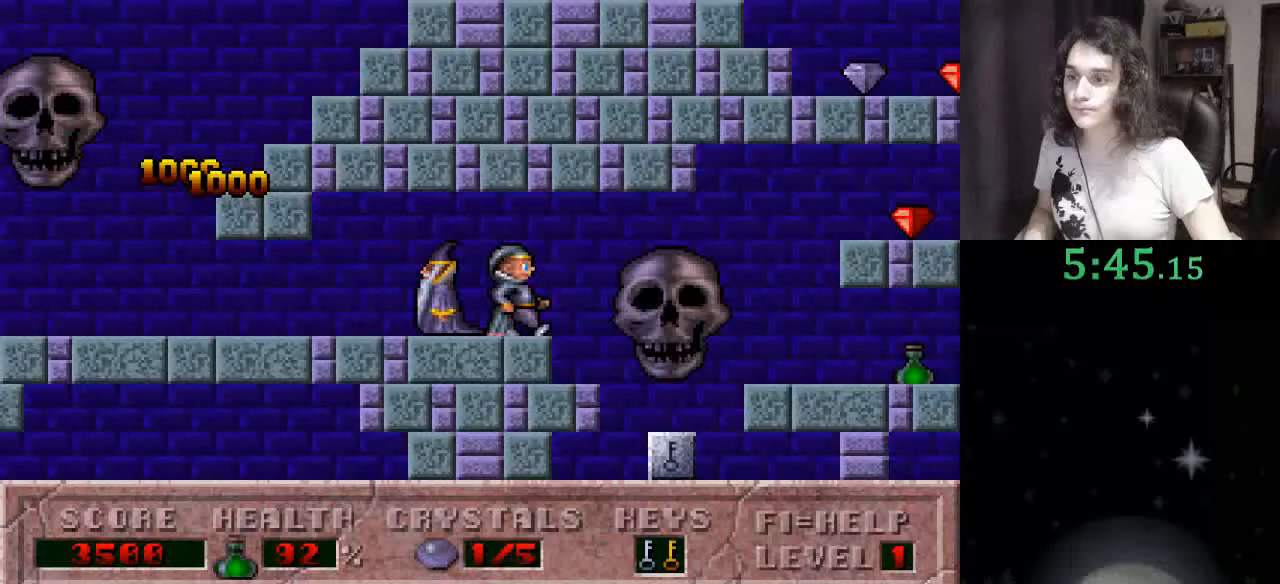
{"keys": ["right"], "events": []}
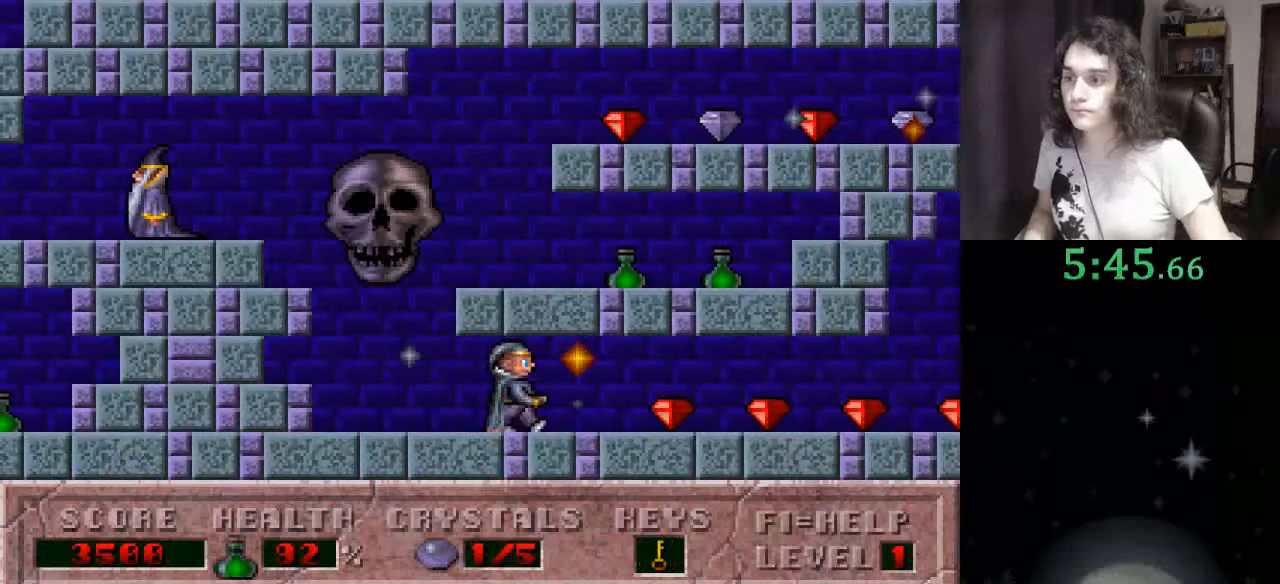
{"keys": ["right"], "events": []}
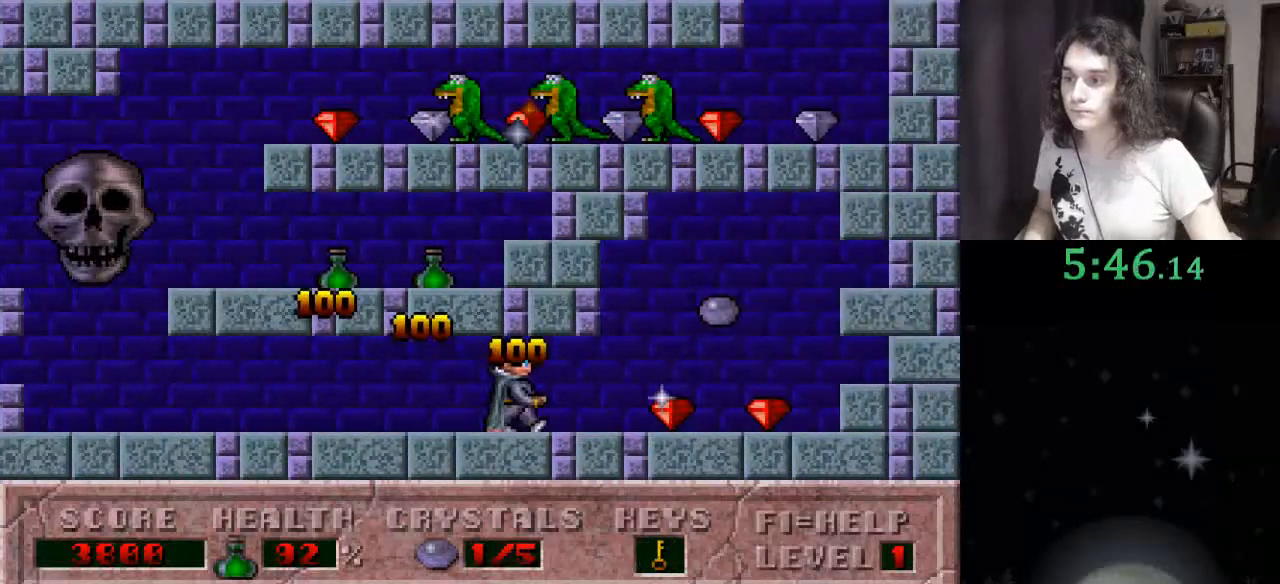
{"keys": ["left"], "events": [[267, "left", "down"], [333, "ctrl_l", "down"], [333, "right", "up"], [467, "ctrl_l", "up"]]}
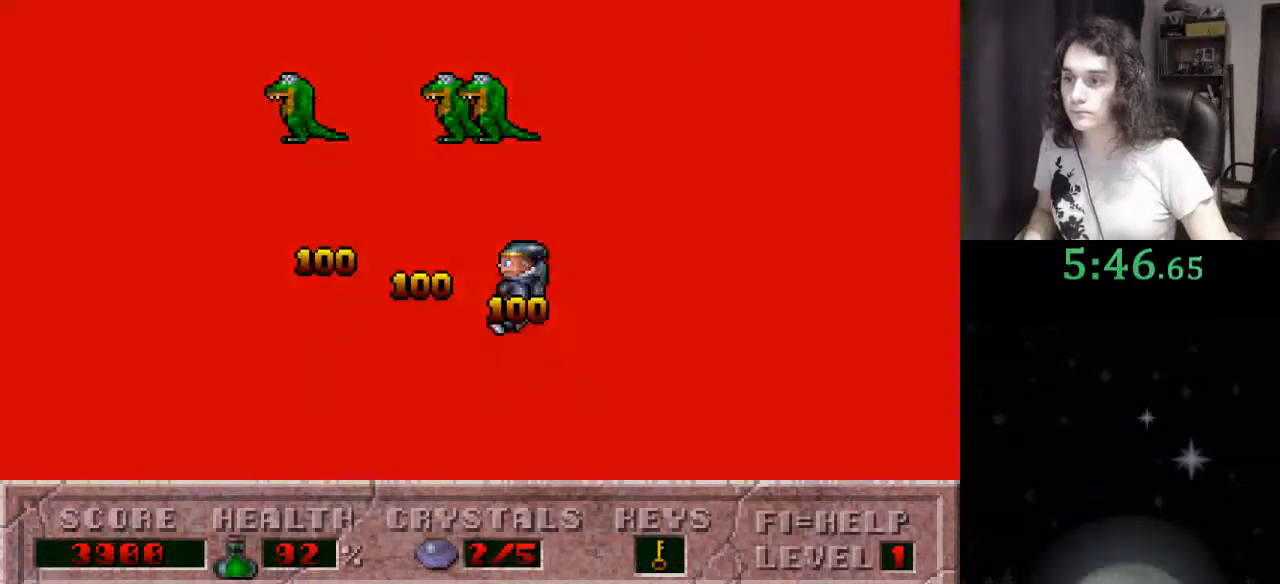
{"keys": ["left"], "events": []}
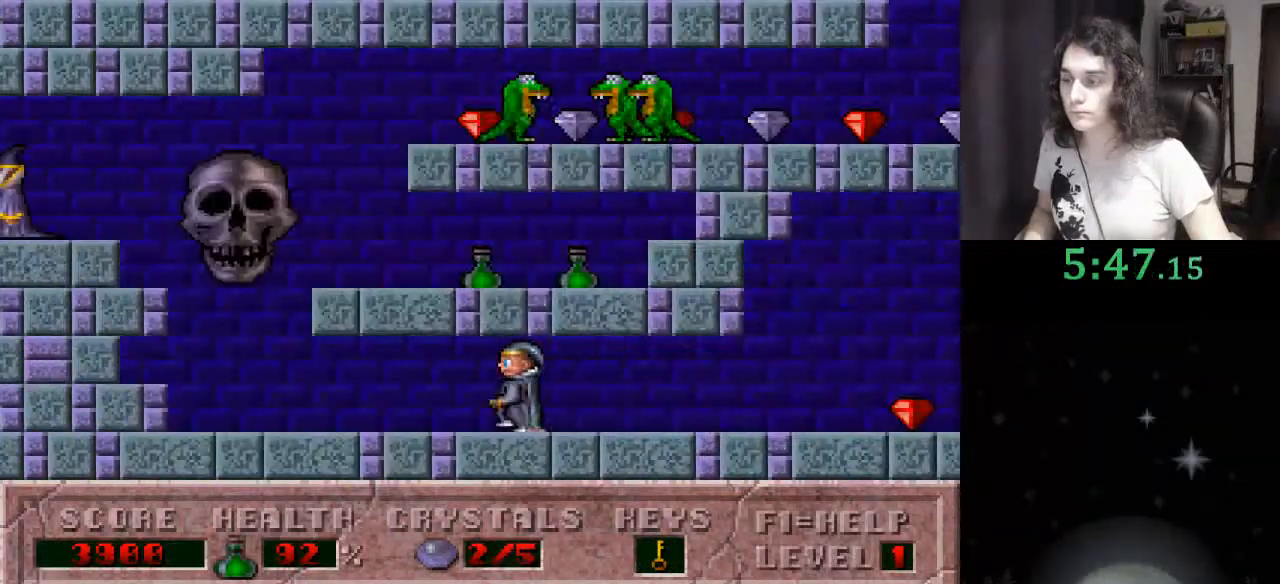
{"keys": ["ctrl_l", "right"], "events": [[433, "ctrl_l", "down"], [433, "right", "down"], [500, "left", "up"]]}
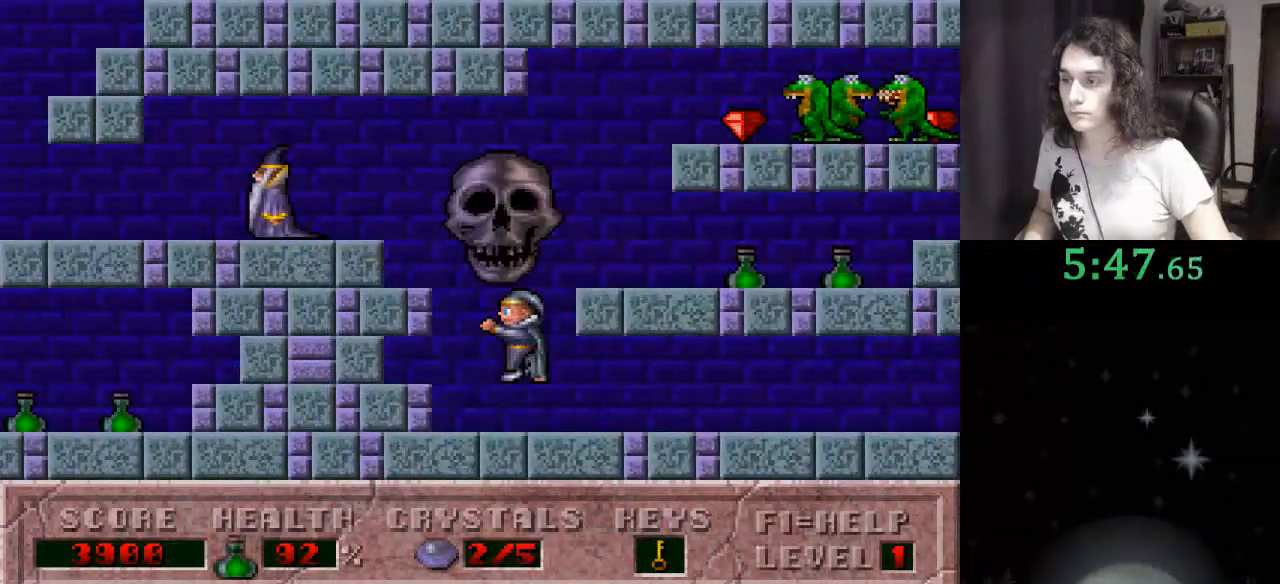
{"keys": ["ctrl_l", "right"], "events": [[233, "ctrl_l", "up"], [300, "ctrl_l", "down"]]}
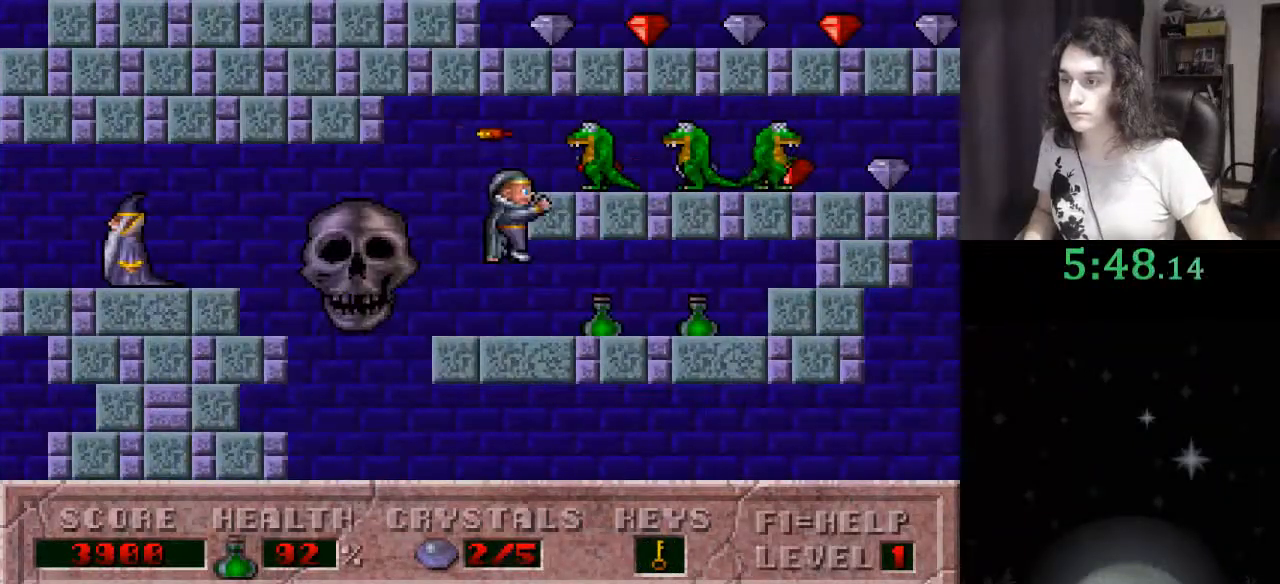
{"keys": ["right"], "events": [[233, "ctrl_l", "up"]]}
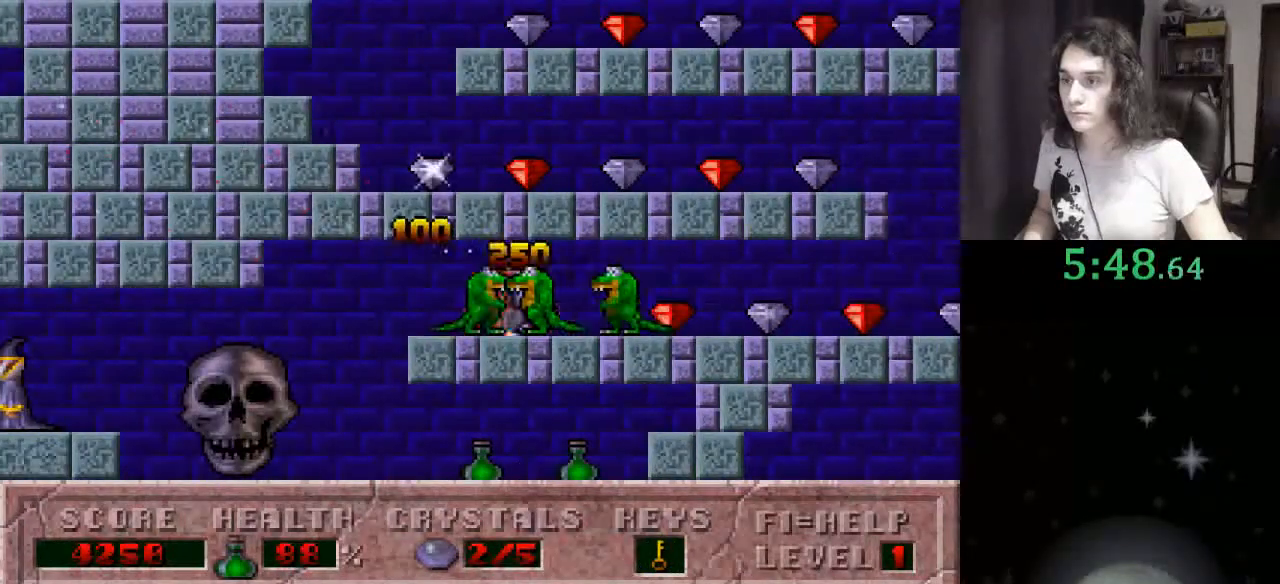
{"keys": ["right"], "events": []}
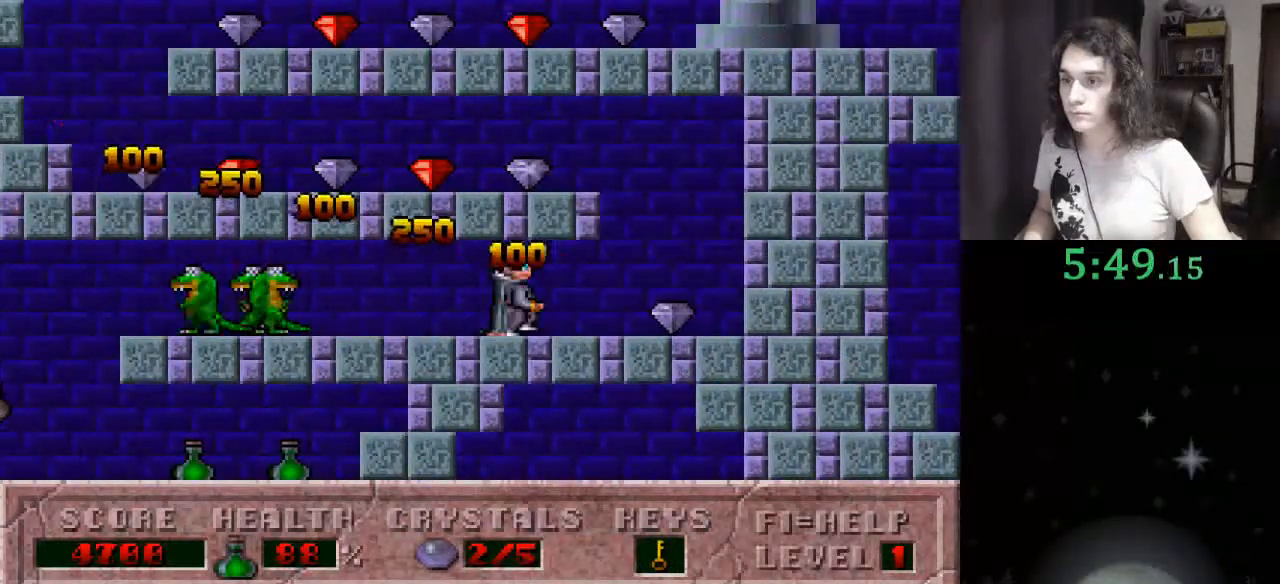
{"keys": ["left"], "events": [[133, "ctrl_l", "down"], [167, "left", "down"], [233, "right", "up"], [300, "ctrl_l", "up"]]}
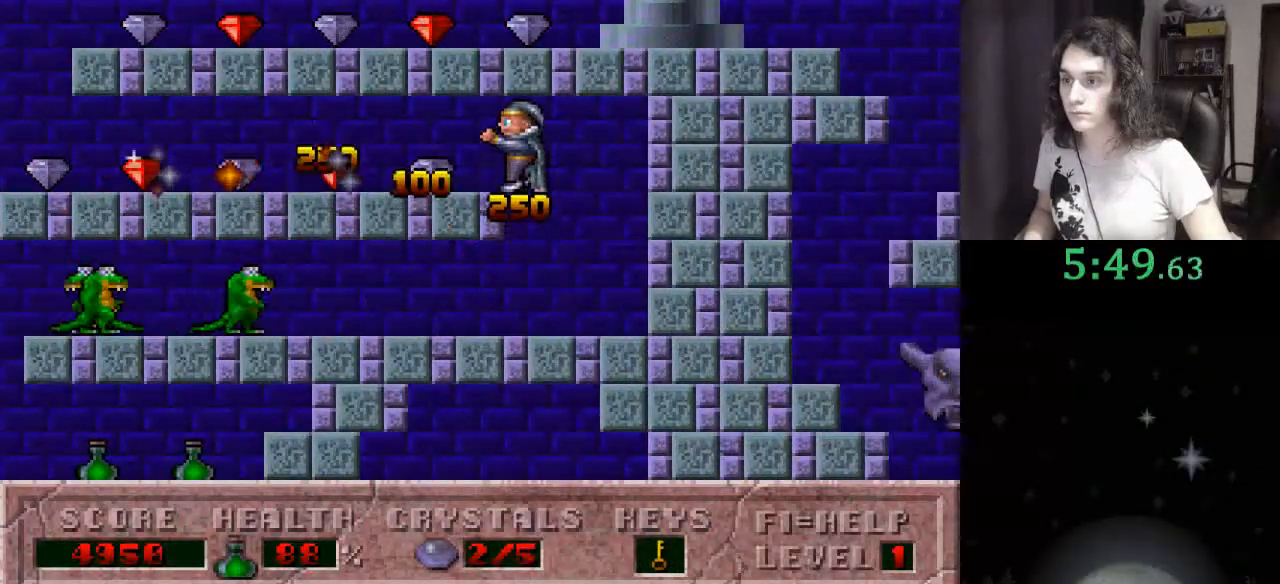
{"keys": ["left"], "events": []}
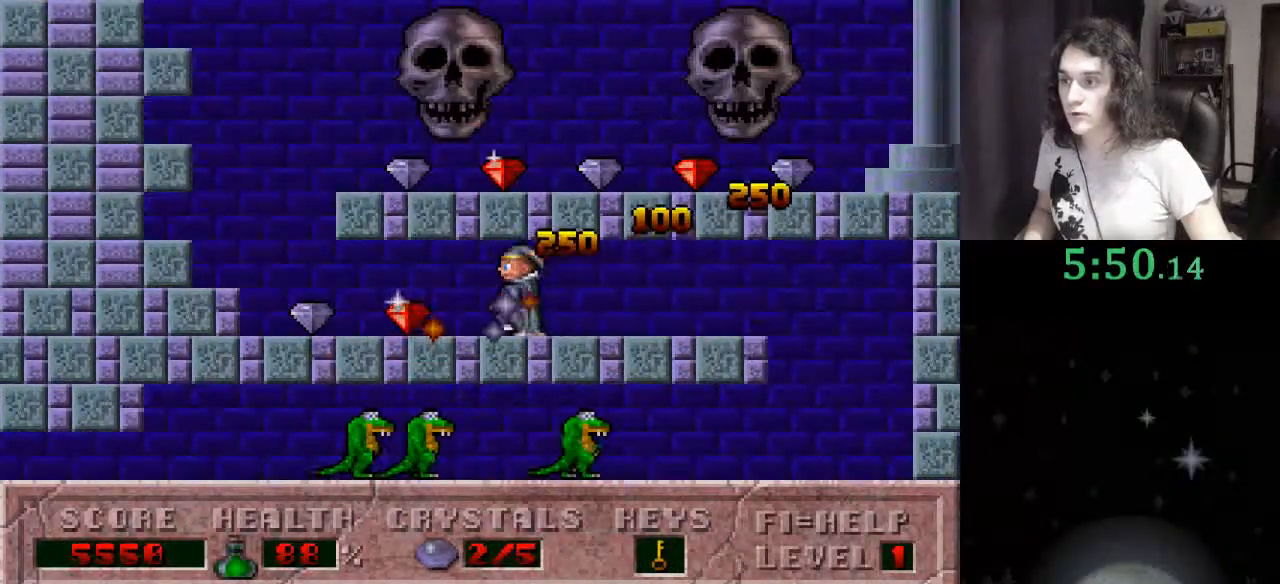
{"keys": ["right"], "events": [[233, "ctrl_l", "down"], [300, "right", "down"], [333, "left", "up"], [433, "ctrl_l", "up"]]}
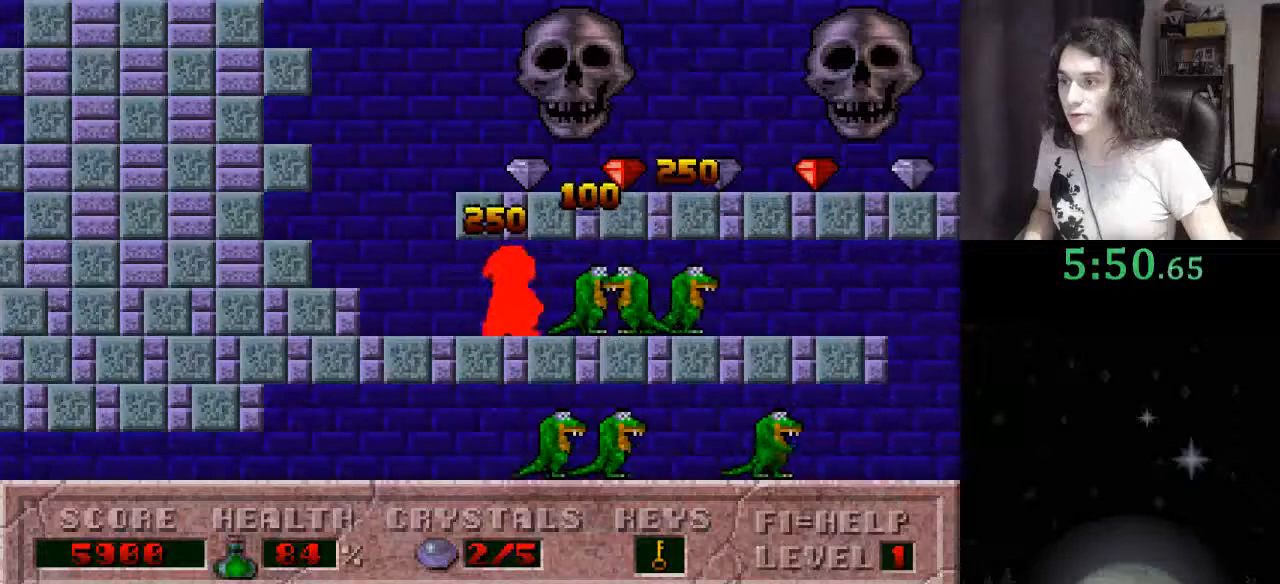
{"keys": ["left"], "events": [[200, "left", "down"], [267, "right", "up"]]}